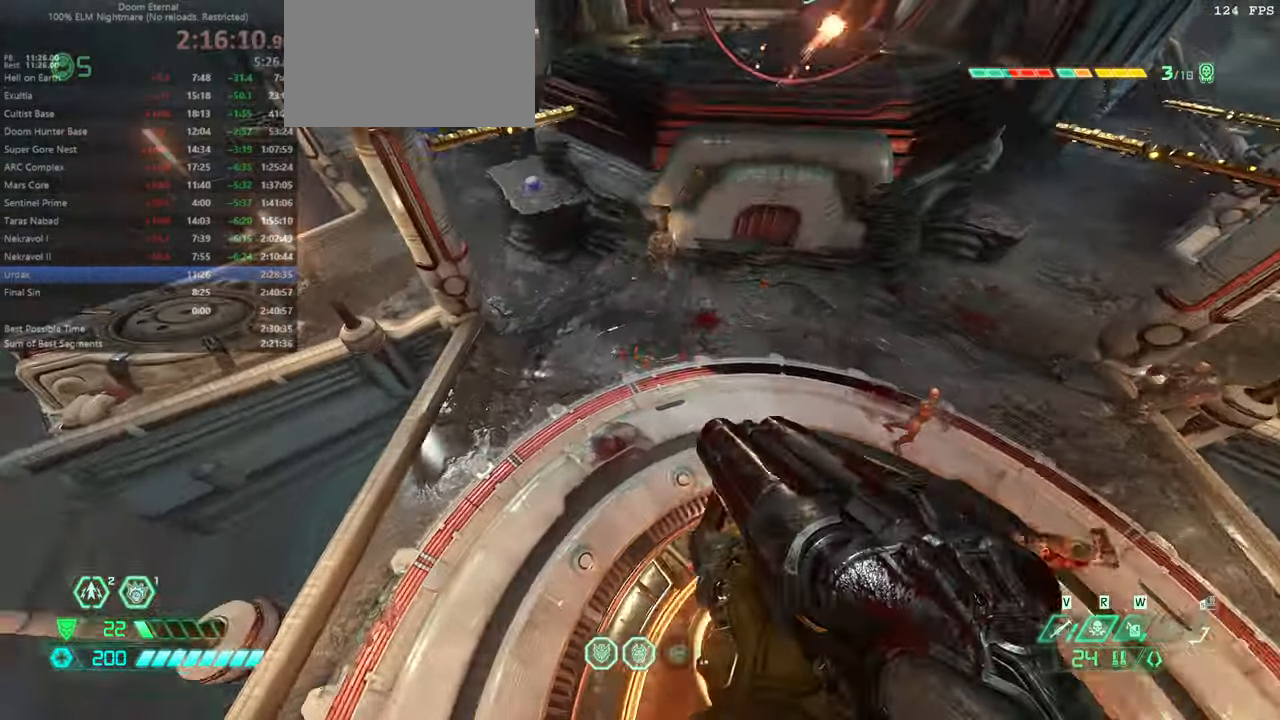
Gameplay with keyboard and mouse; each line is a JSON object with the keys and mouse buttons held at the frame after it. "events" lists presses ("down") and releases ("up") of "bfg", "bl", "bw", "cg", "crc", "cs", "csg", "dash", "fb", "fw", "hc", "jump", "l", "mel", "mod", "pr", "r", "rl", "ssg" and "mouse_wheel" between this image and that frame as [ms after this image, input, new state], when the widget could be followed in between. "mouse_wheel" = the "wheel" button of the "mouse" list. No other keys are recorded. "wheel" means that the mouse wheel is clicked or scrolled. Key names are as the overlay labels them; some are game actions (e.g. jump) rather than physical keys. Not read: mouse_move ww.
{"keys": ["fw", "l"], "mouse": [], "events": [[366, "fw", "down"]]}
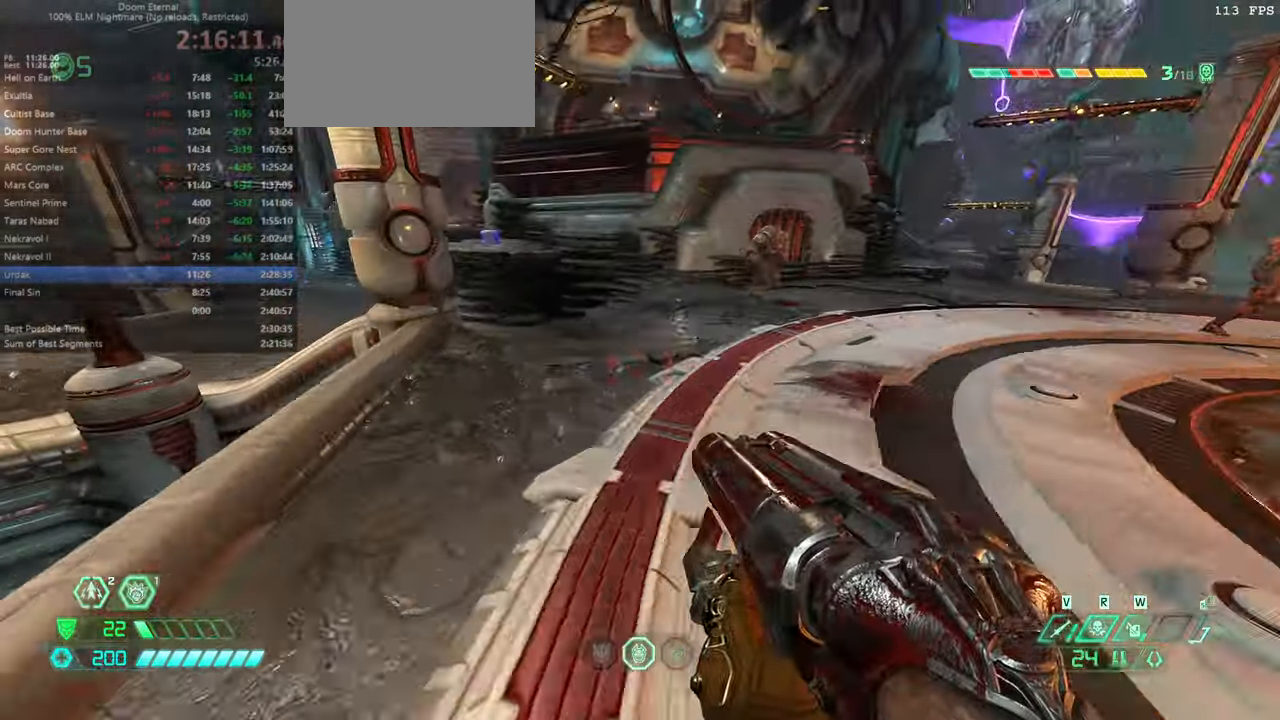
{"keys": ["fw", "r"], "mouse": [], "events": [[133, "l", "up"], [133, "r", "down"], [366, "jump", "down"], [500, "jump", "up"]]}
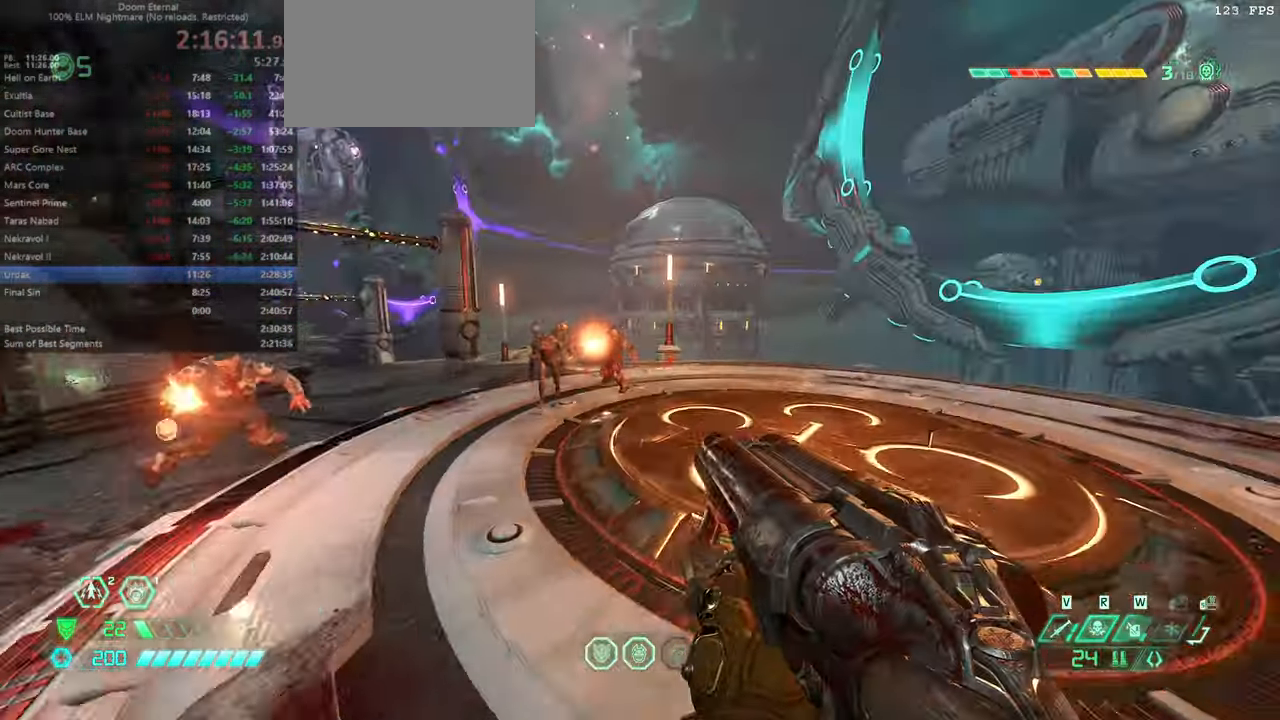
{"keys": ["fw", "r"], "mouse": [], "events": [[200, "jump", "down"], [400, "jump", "up"]]}
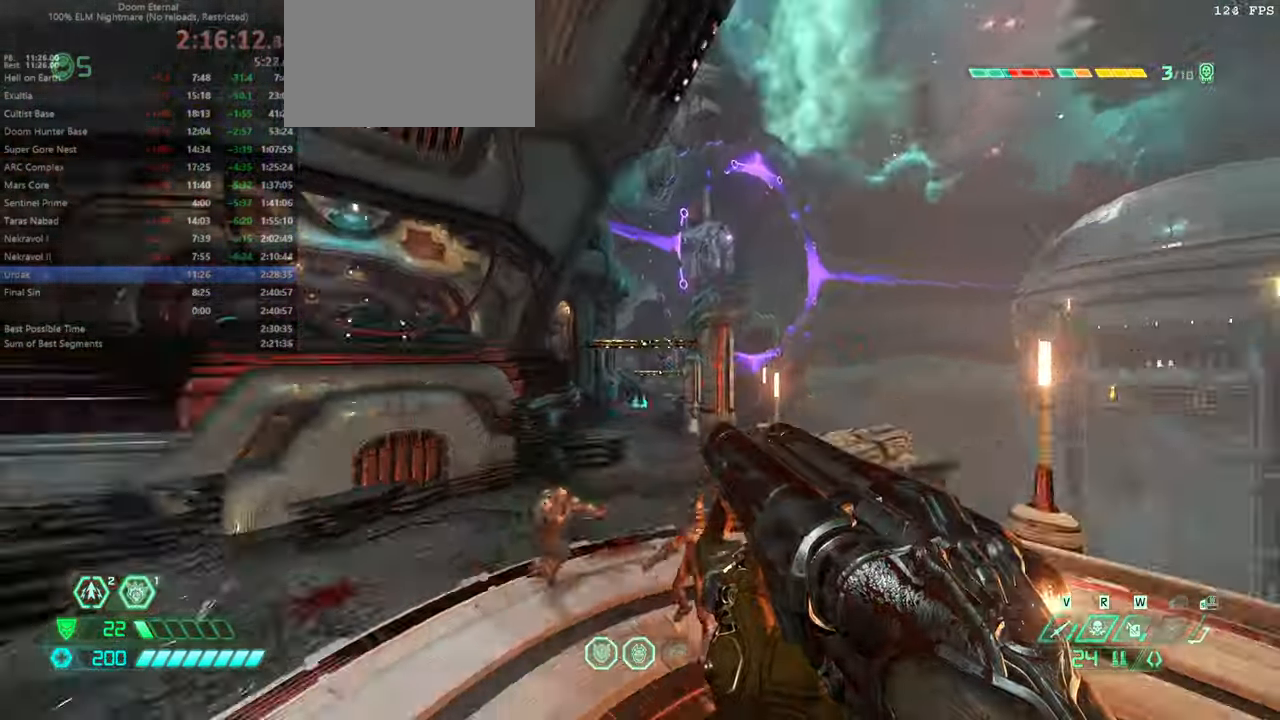
{"keys": ["fw"], "mouse": [], "events": [[33, "r", "up"]]}
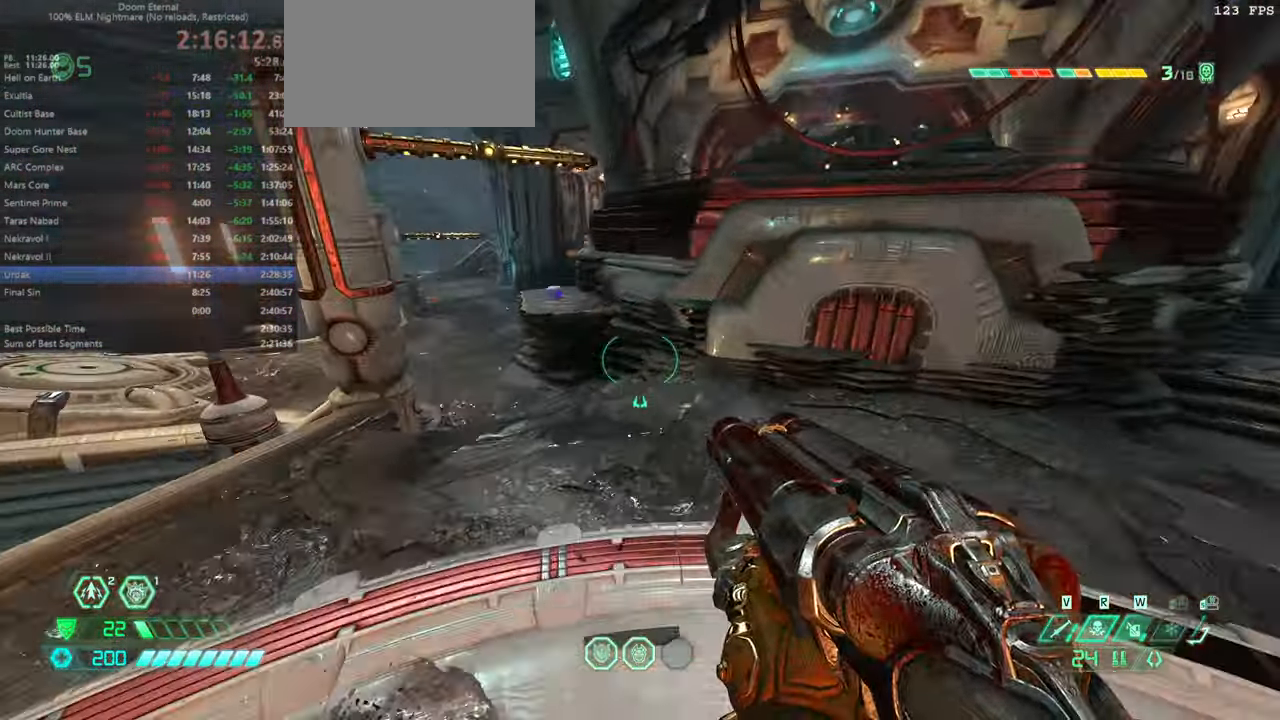
{"keys": ["fw", "jump"], "mouse": [], "events": [[466, "jump", "down"]]}
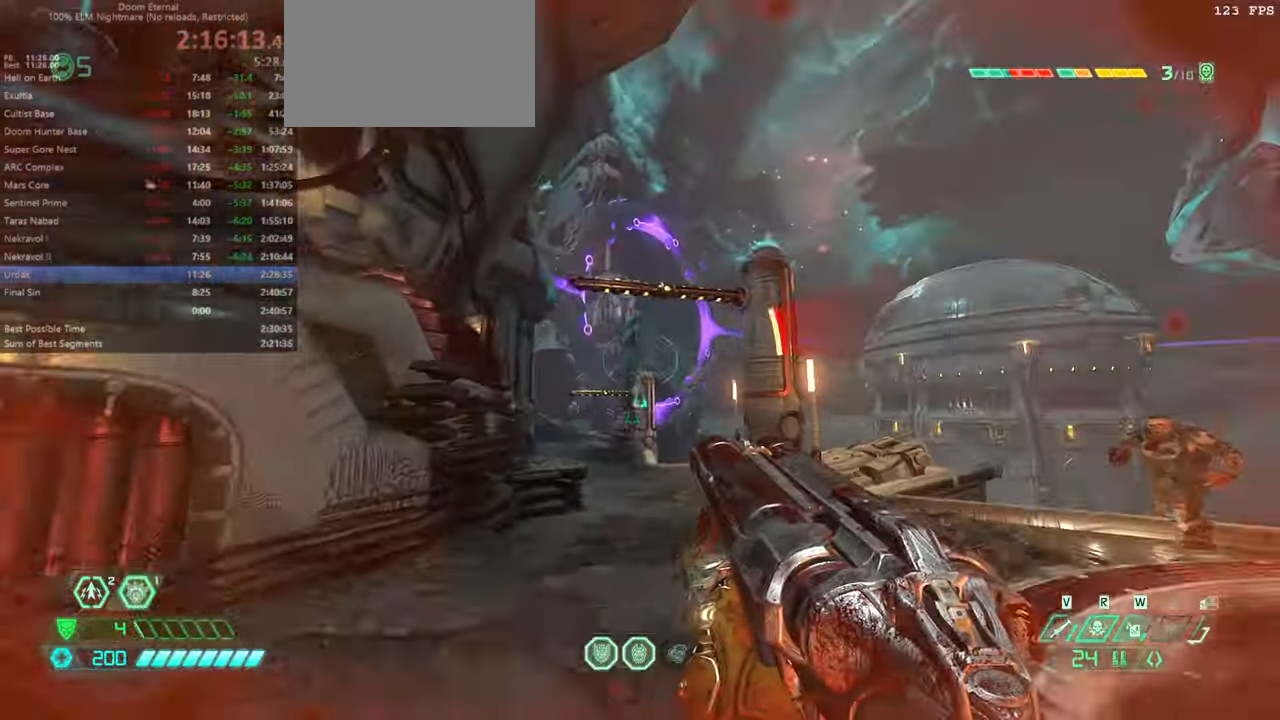
{"keys": ["fw", "jump"], "mouse": [], "events": [[100, "jump", "up"], [466, "jump", "down"]]}
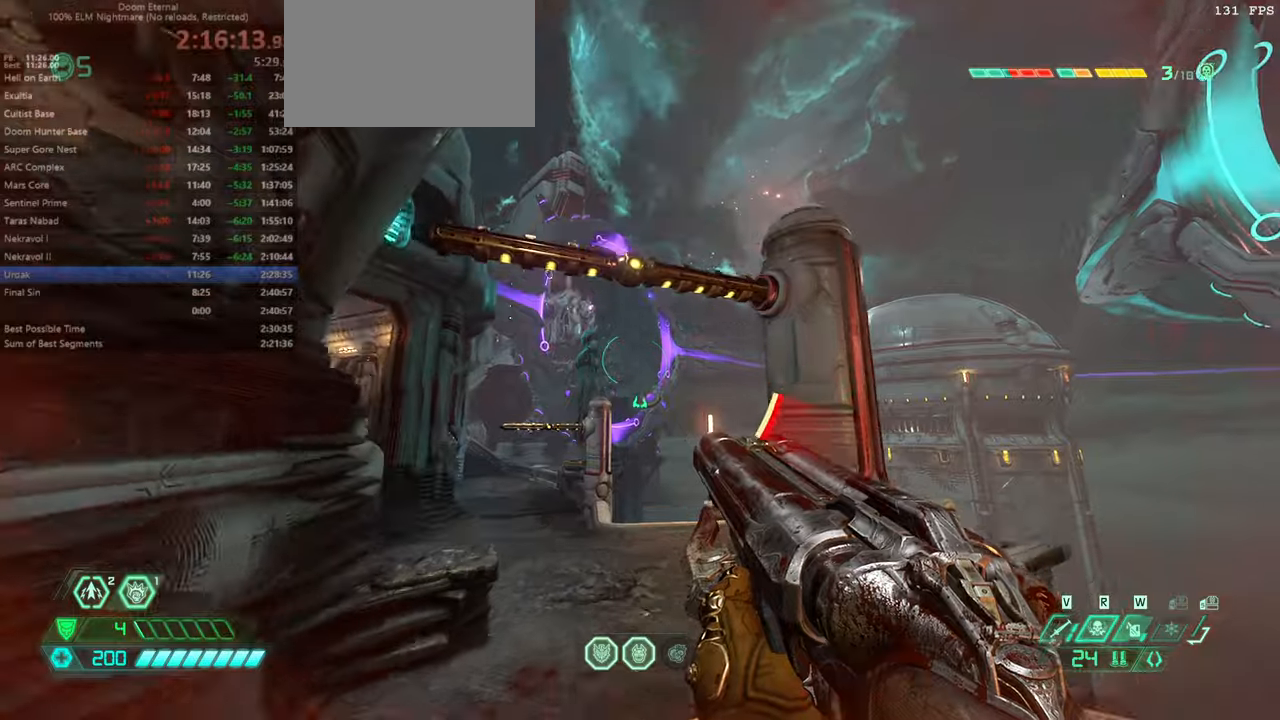
{"keys": [], "mouse": [], "events": [[100, "jump", "up"], [366, "fw", "up"]]}
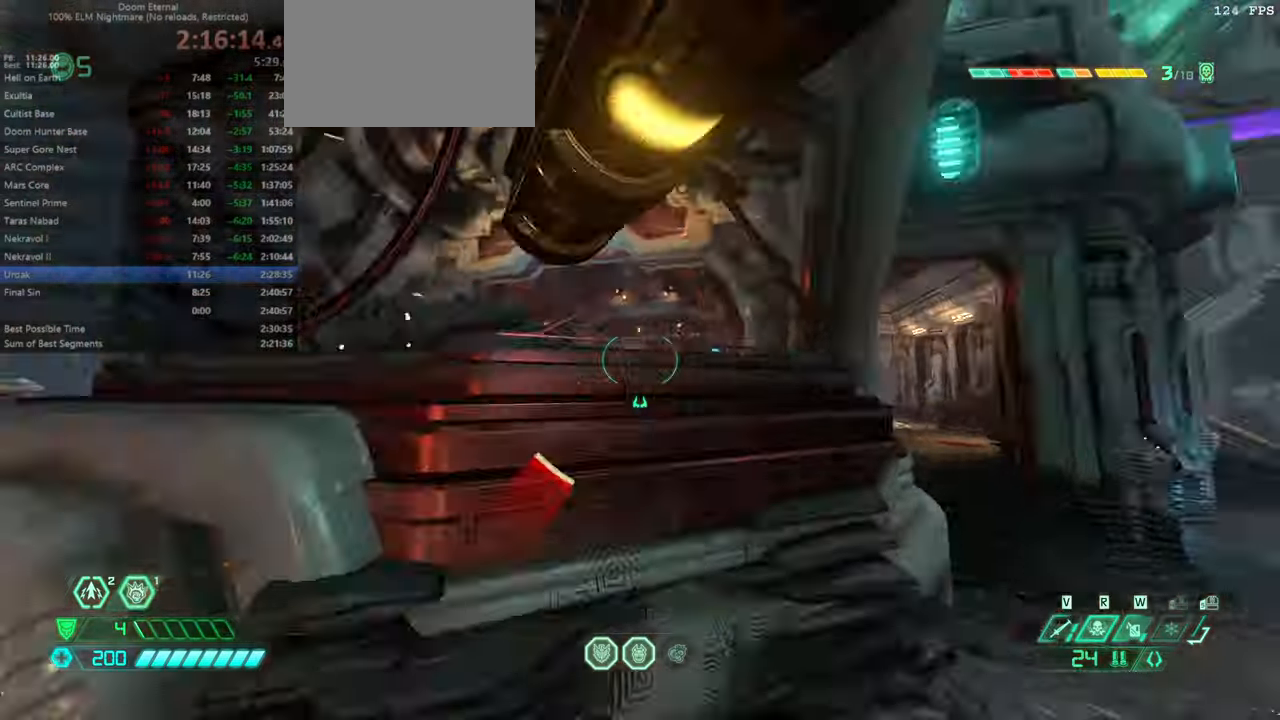
{"keys": ["bw", "l"], "mouse": [], "events": [[66, "l", "down"], [200, "bw", "down"]]}
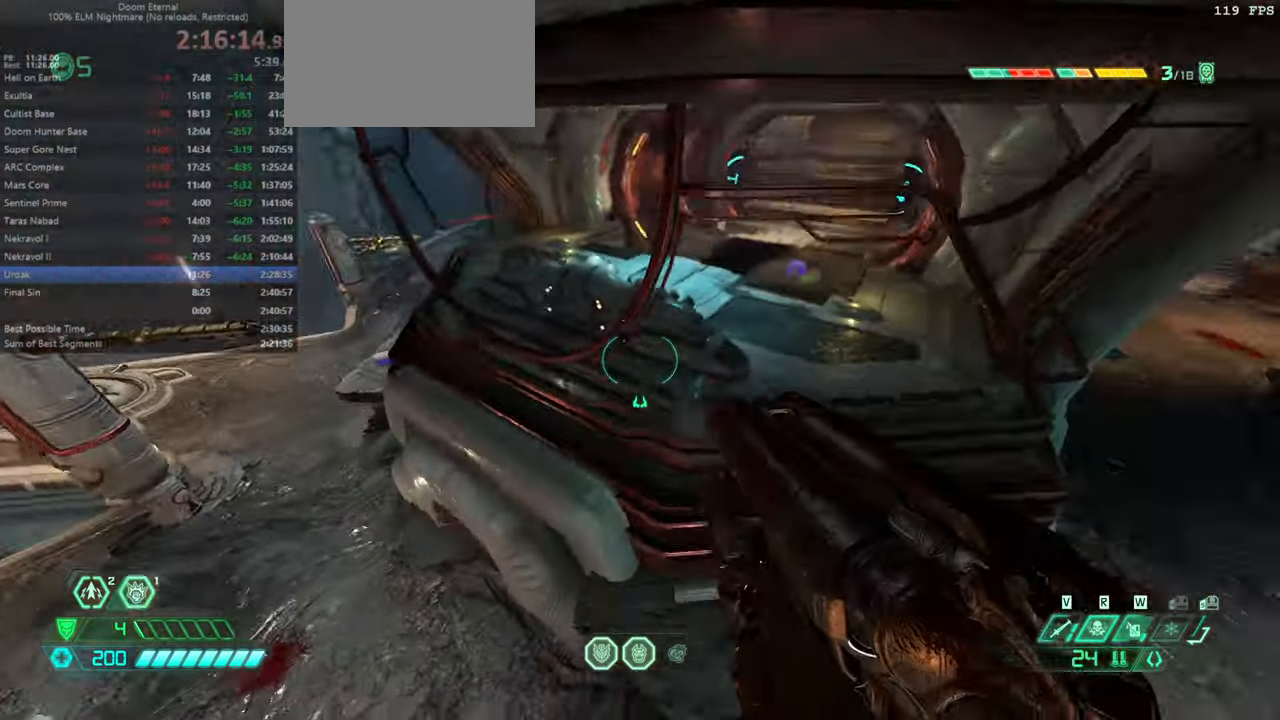
{"keys": ["bw"], "mouse": [], "events": [[133, "l", "up"], [166, "jump", "down"], [466, "jump", "up"]]}
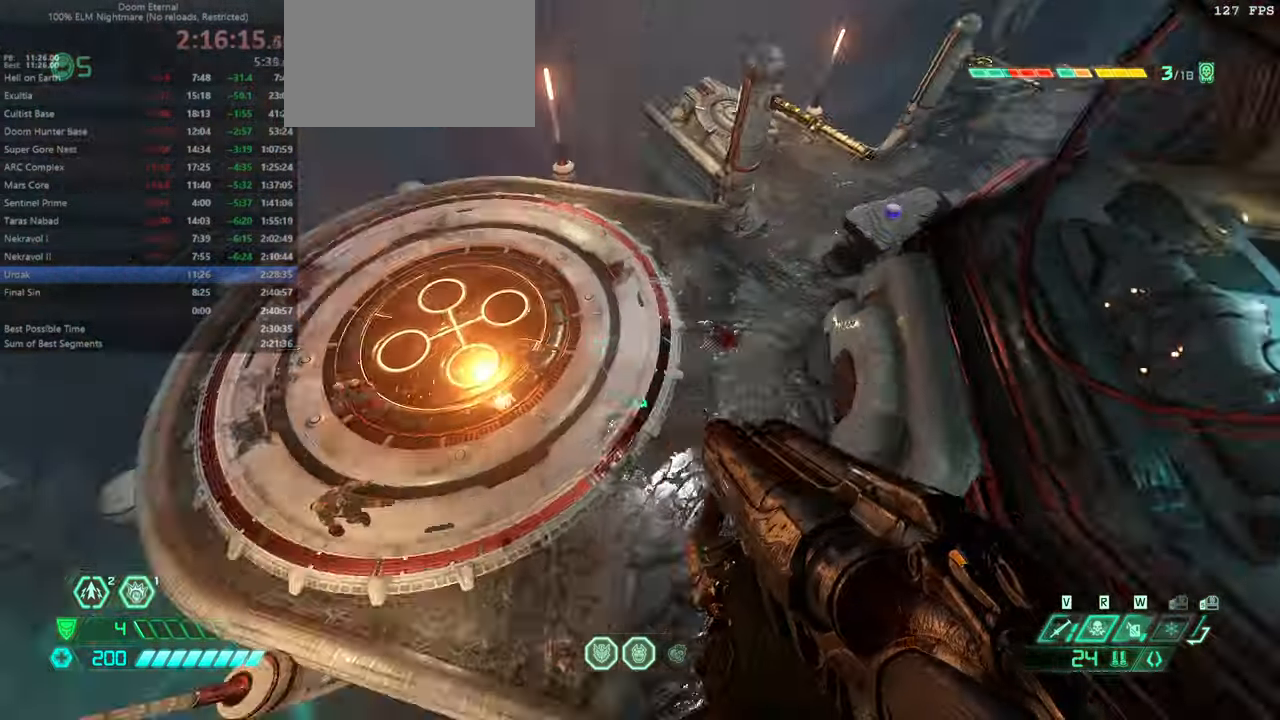
{"keys": ["l"], "mouse": [], "events": [[500, "bw", "up"], [500, "l", "down"]]}
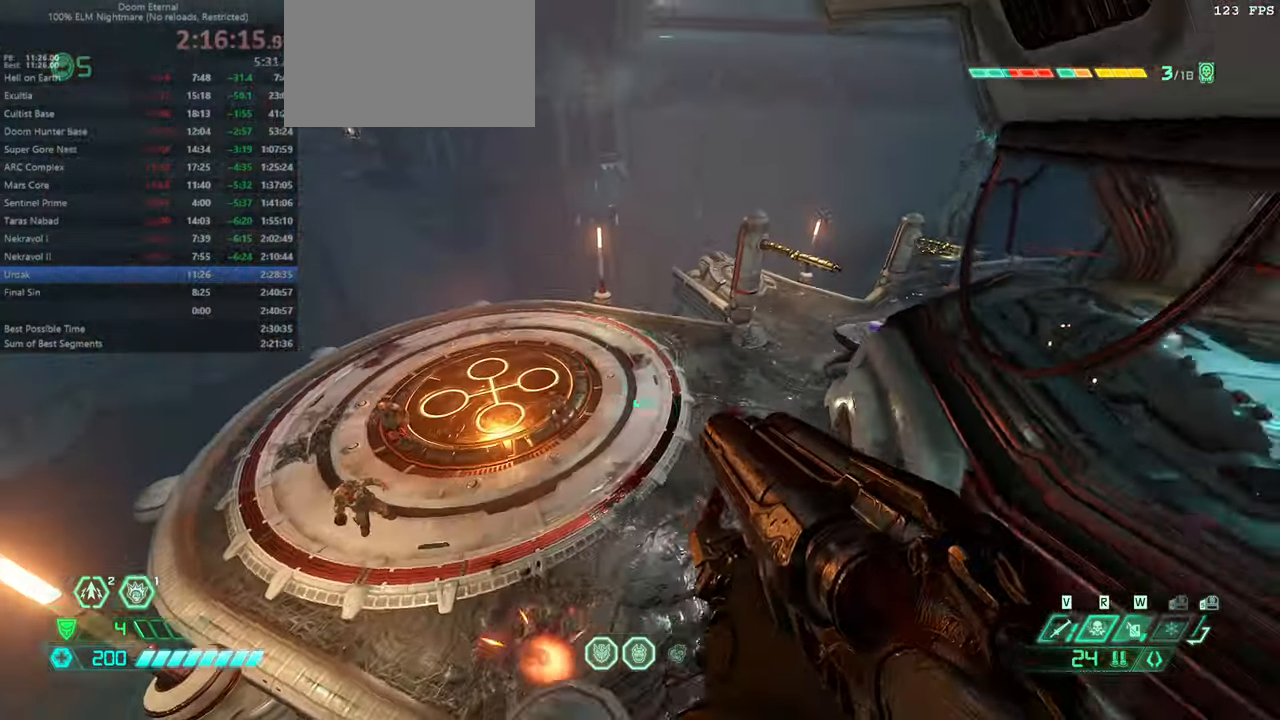
{"keys": ["jump", "r"], "mouse": [], "events": [[233, "l", "up"], [233, "r", "down"], [466, "jump", "down"]]}
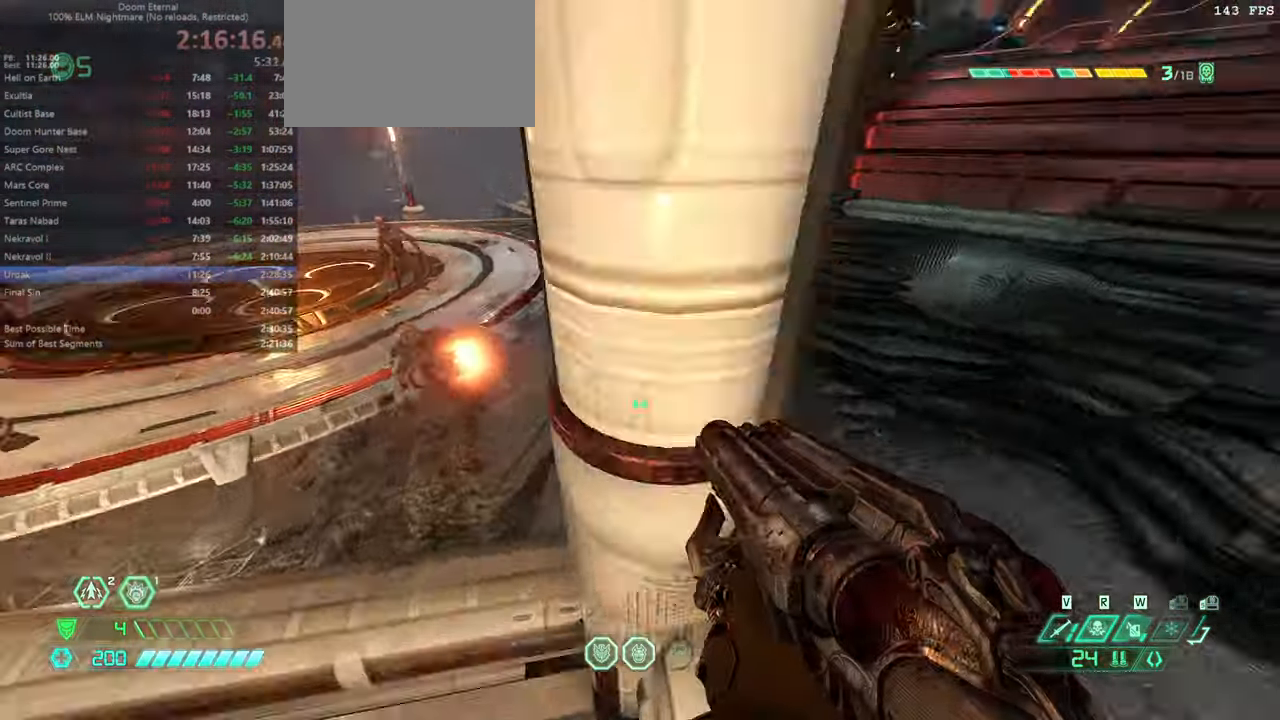
{"keys": ["fw", "r"], "mouse": [], "events": [[133, "jump", "up"], [166, "fw", "down"], [166, "jump", "down"], [300, "jump", "up"]]}
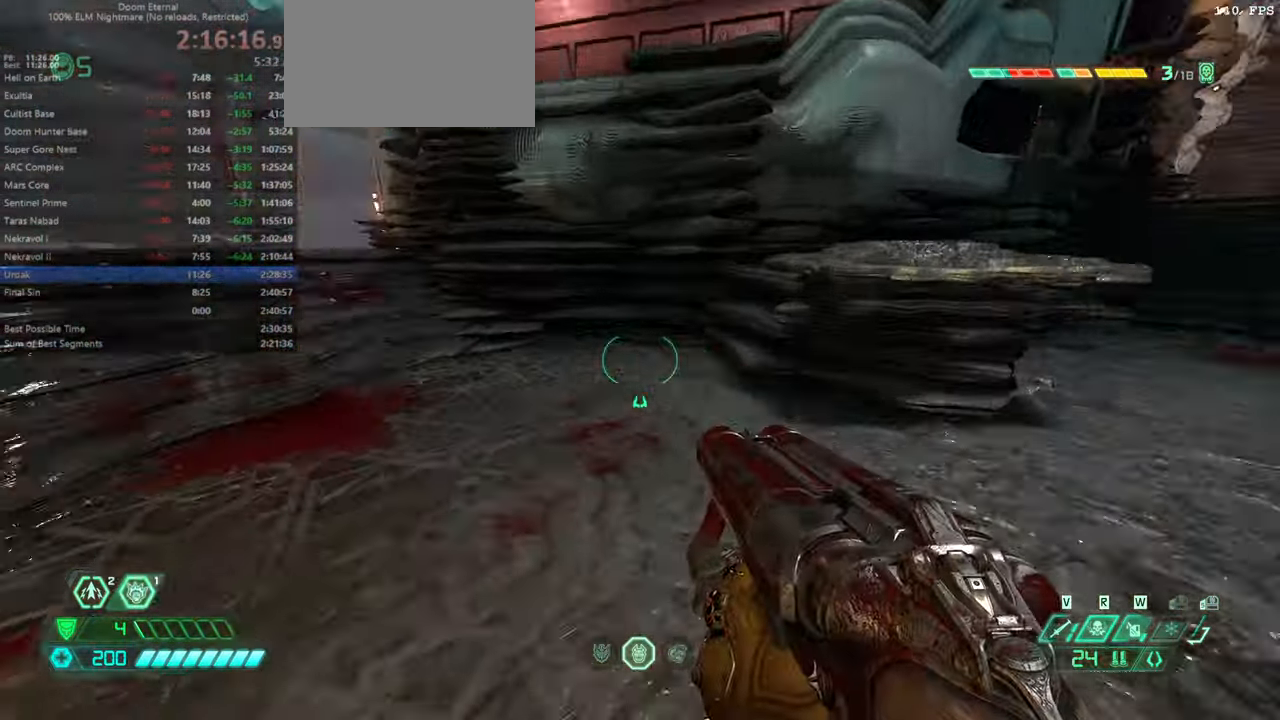
{"keys": ["l"], "mouse": [], "events": [[100, "fw", "up"], [266, "l", "down"], [266, "r", "up"]]}
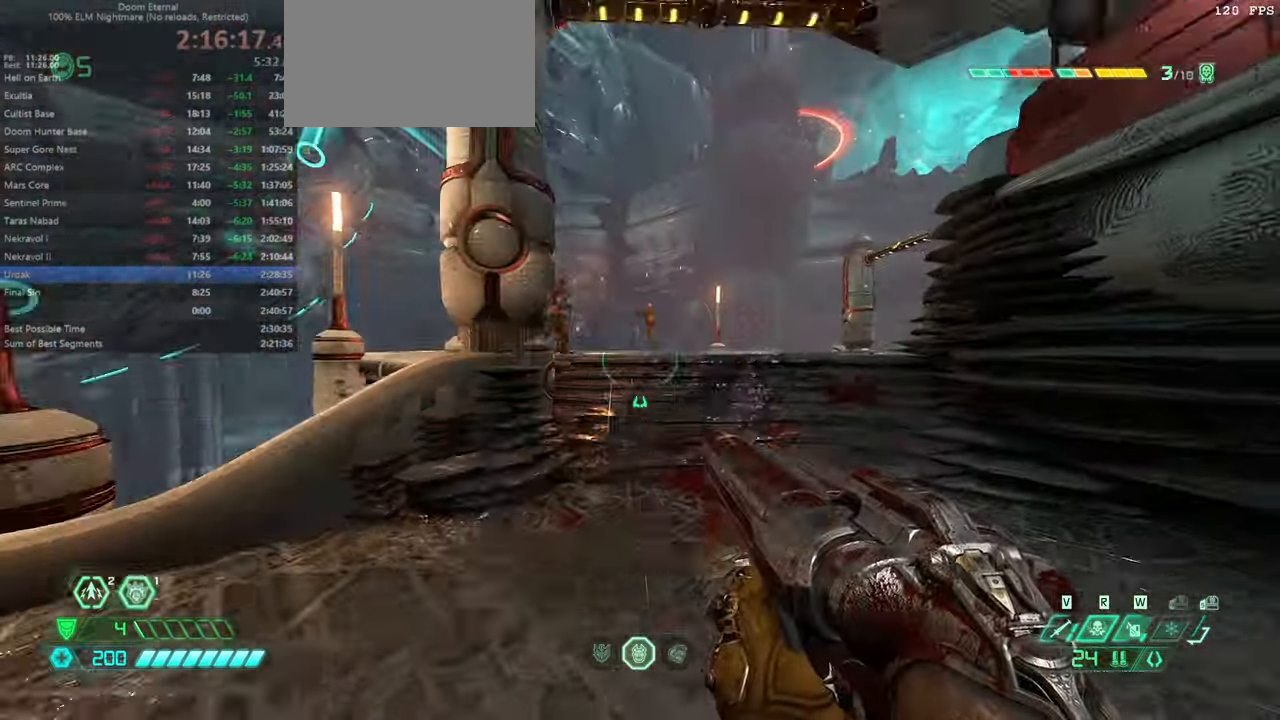
{"keys": ["fw"], "mouse": [], "events": [[100, "l", "up"], [200, "r", "down"], [333, "fw", "down"], [333, "jump", "down"], [333, "r", "up"], [466, "jump", "up"]]}
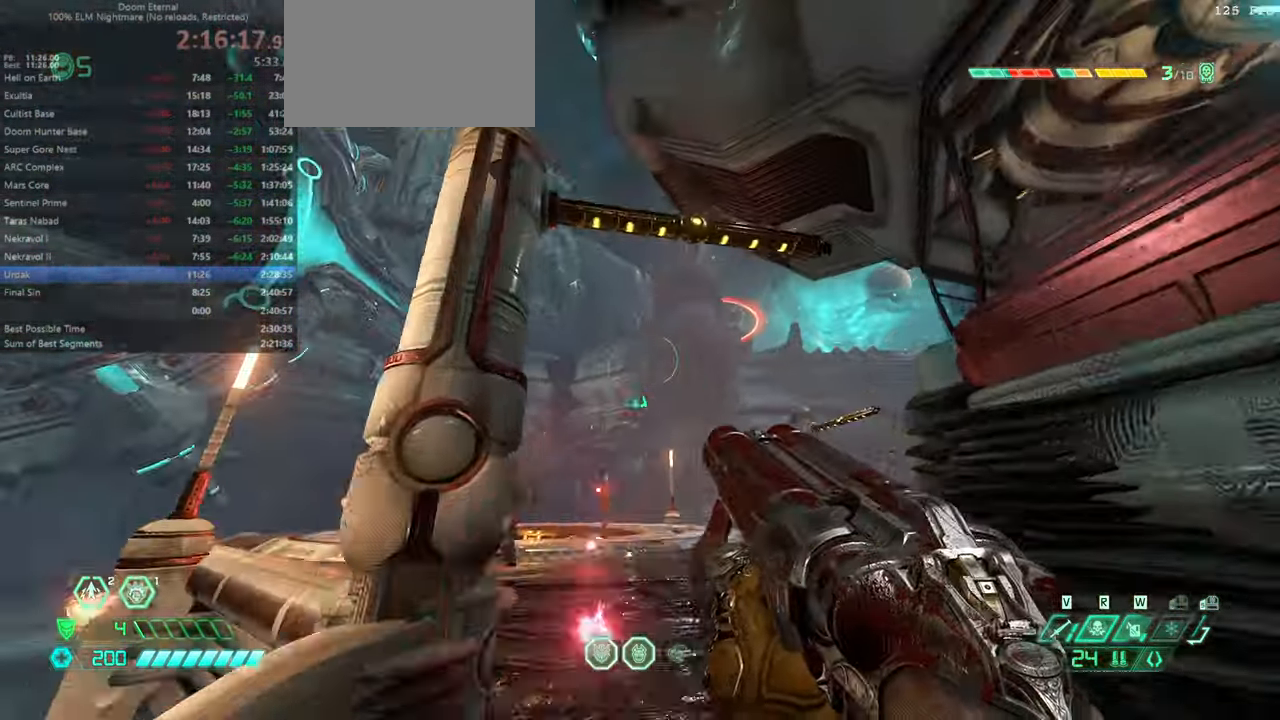
{"keys": ["fw"], "mouse": [], "events": [[66, "jump", "down"], [200, "jump", "up"]]}
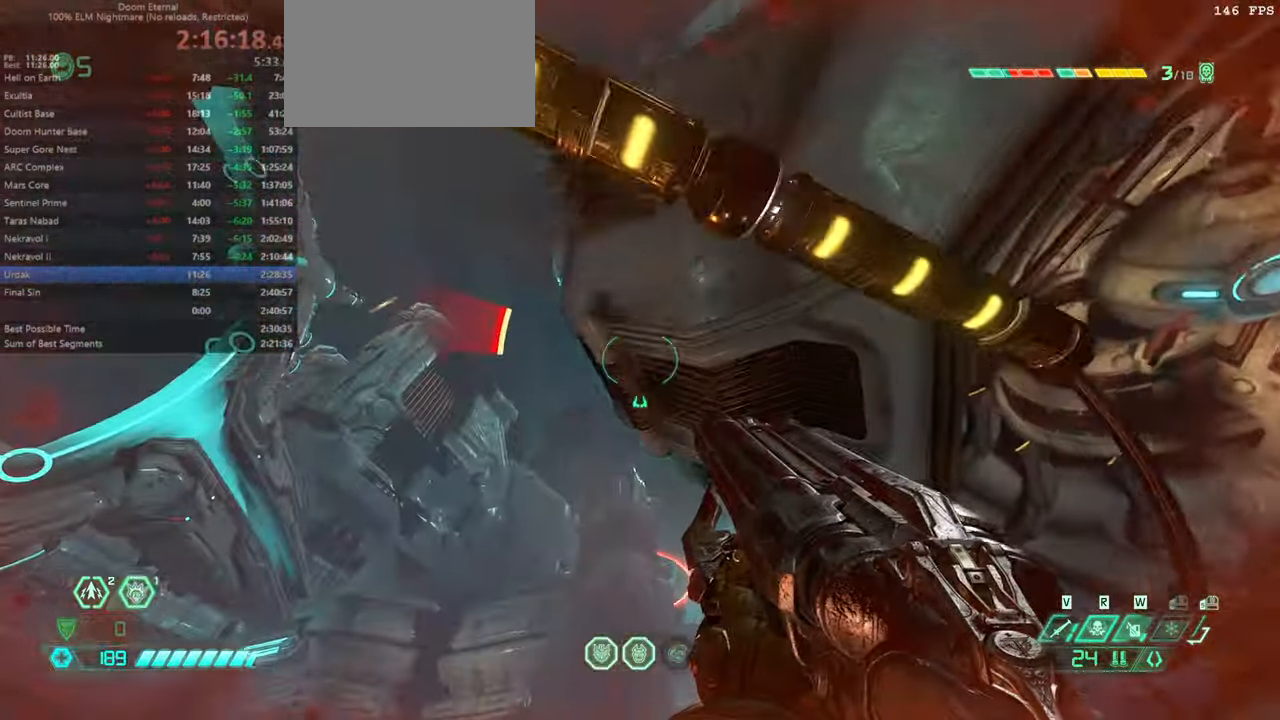
{"keys": ["fw", "r"], "mouse": [], "events": [[200, "fw", "up"], [366, "l", "down"], [433, "l", "up"], [466, "r", "down"], [500, "fw", "down"]]}
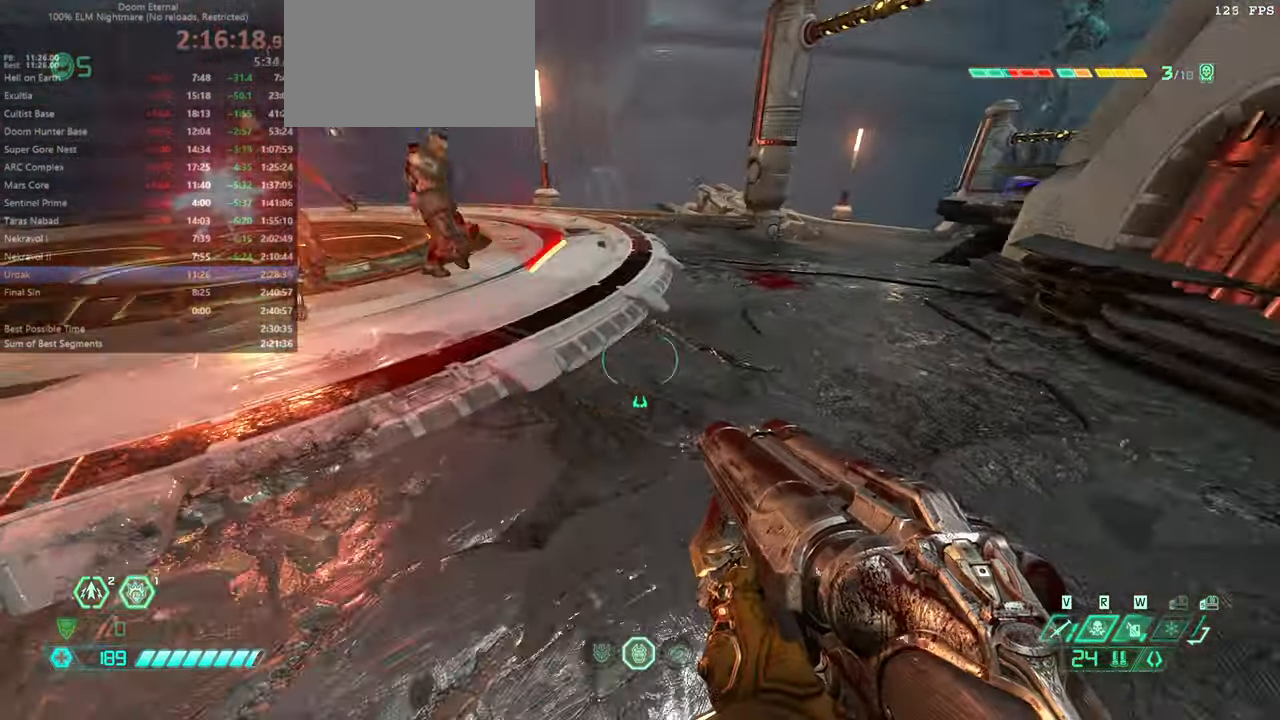
{"keys": ["fw"], "mouse": [], "events": [[166, "fw", "up"], [199, "jump", "down"], [233, "fw", "down"], [299, "jump", "up"], [299, "r", "up"]]}
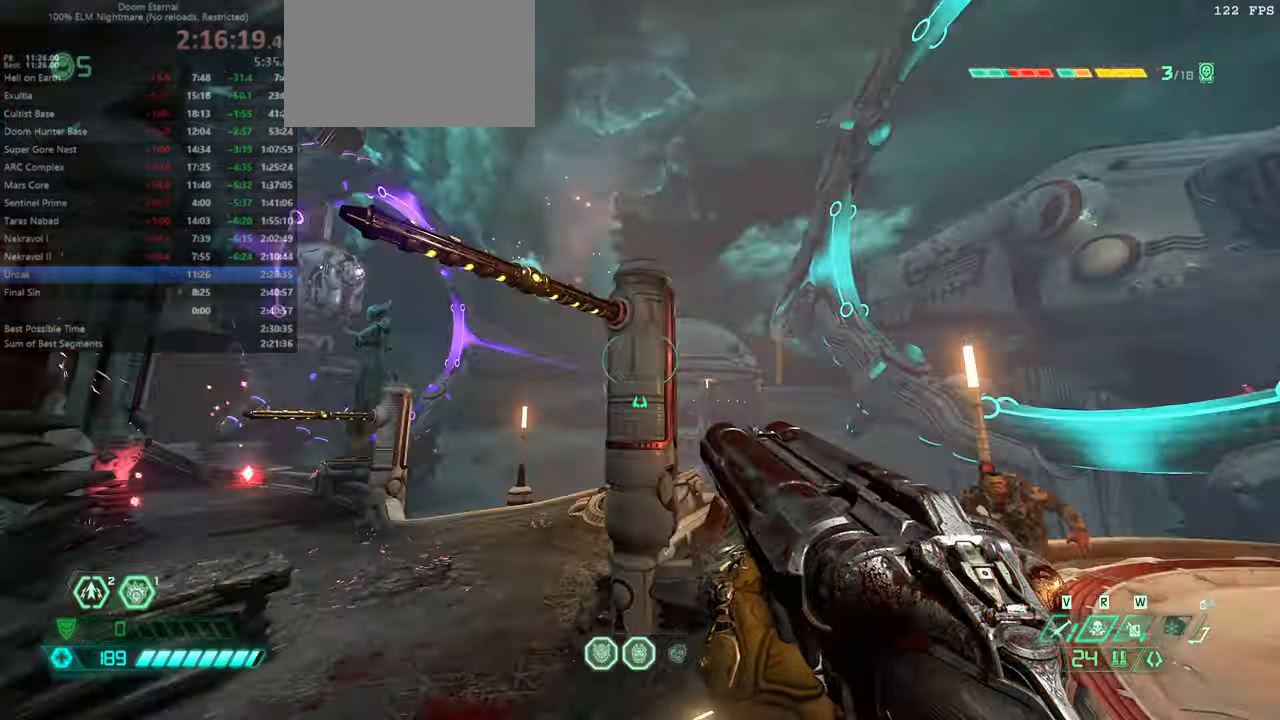
{"keys": ["fw", "l"], "mouse": [], "events": [[34, "jump", "down"], [200, "jump", "up"], [500, "l", "down"]]}
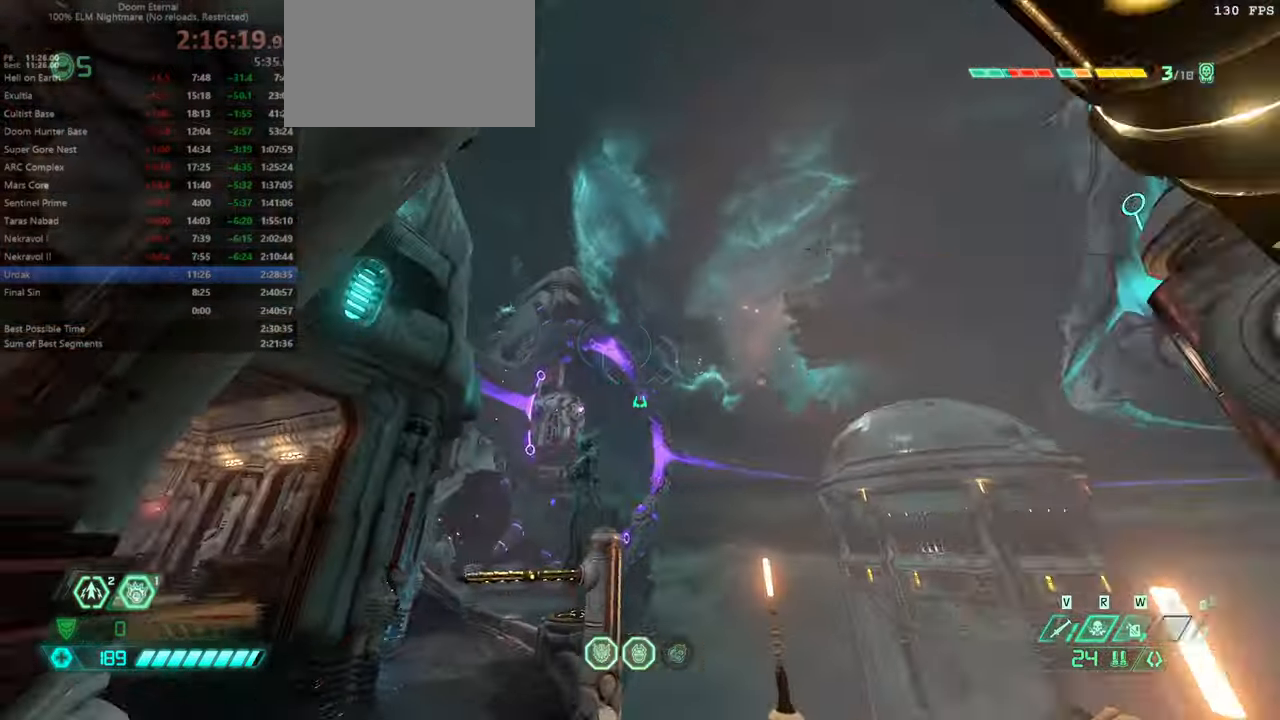
{"keys": ["l"], "mouse": [], "events": [[134, "l", "up"], [200, "fw", "up"], [200, "r", "down"], [267, "fw", "down"], [467, "fw", "up"], [467, "l", "down"], [467, "r", "up"]]}
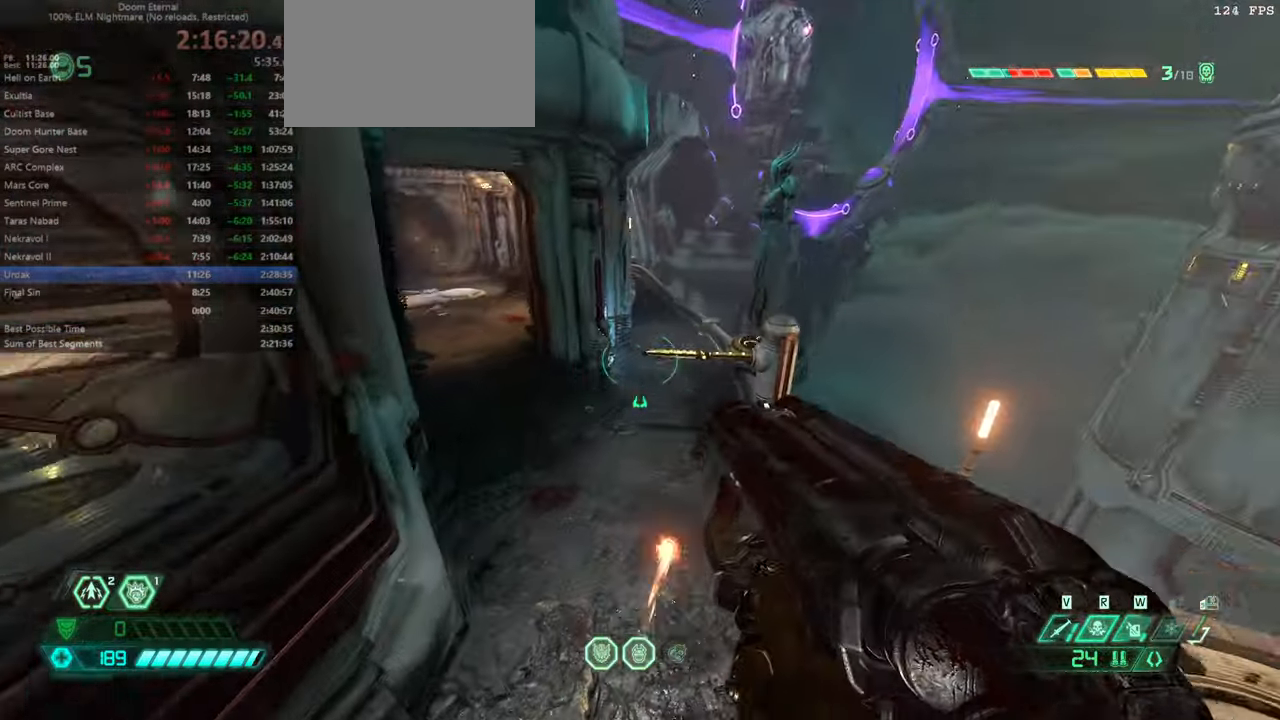
{"keys": ["jump", "l"], "mouse": [], "events": [[434, "jump", "down"]]}
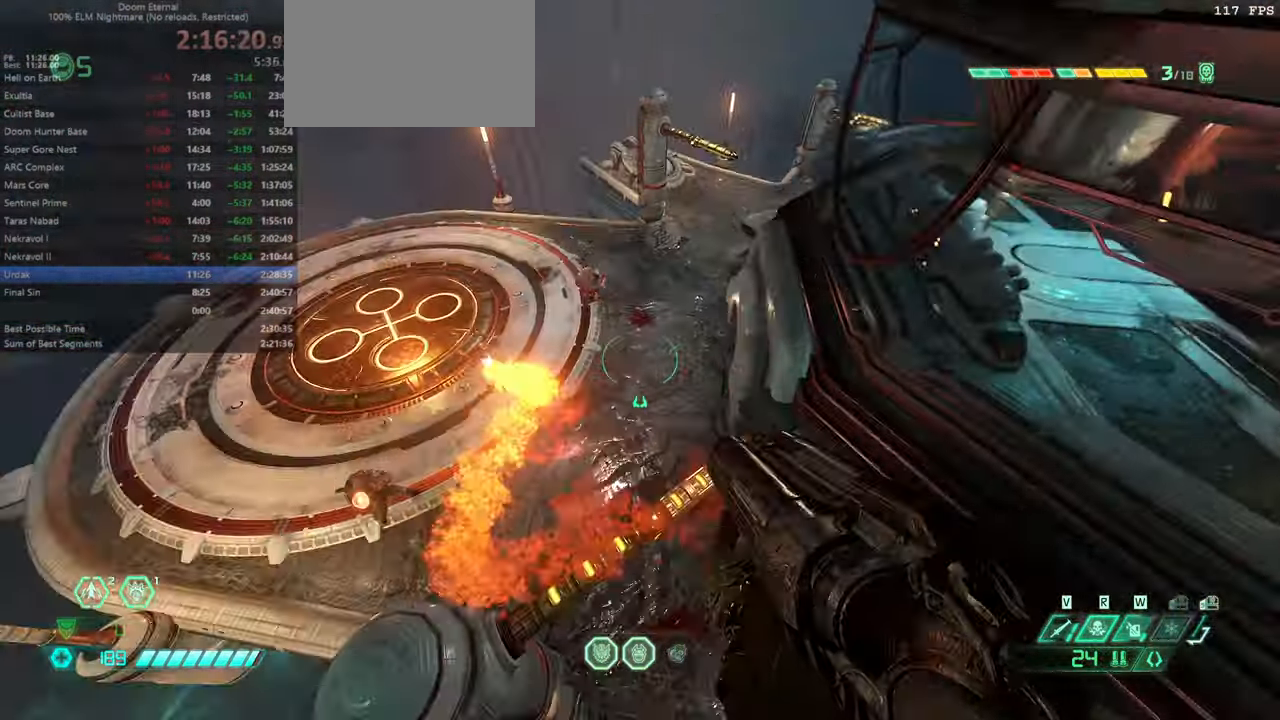
{"keys": ["bw", "l"], "mouse": [], "events": [[134, "jump", "up"], [167, "bw", "down"]]}
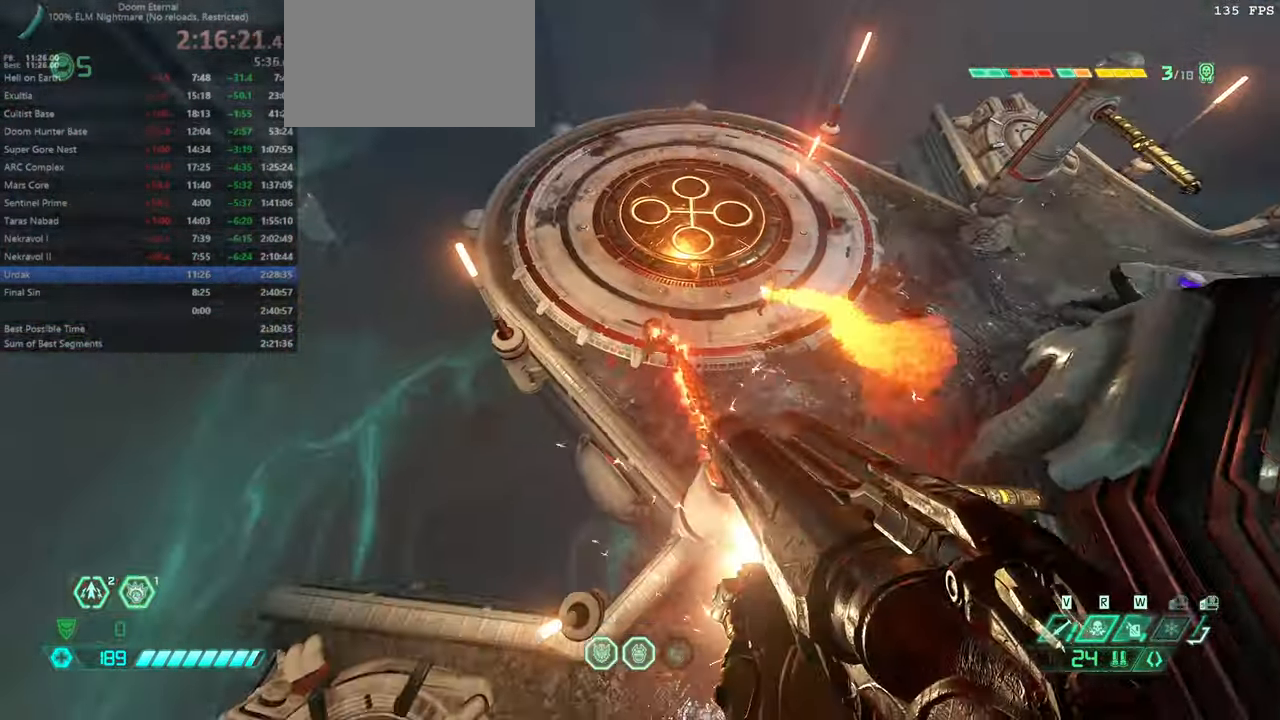
{"keys": ["bw", "jump", "l"], "mouse": [], "events": [[134, "jump", "down"]]}
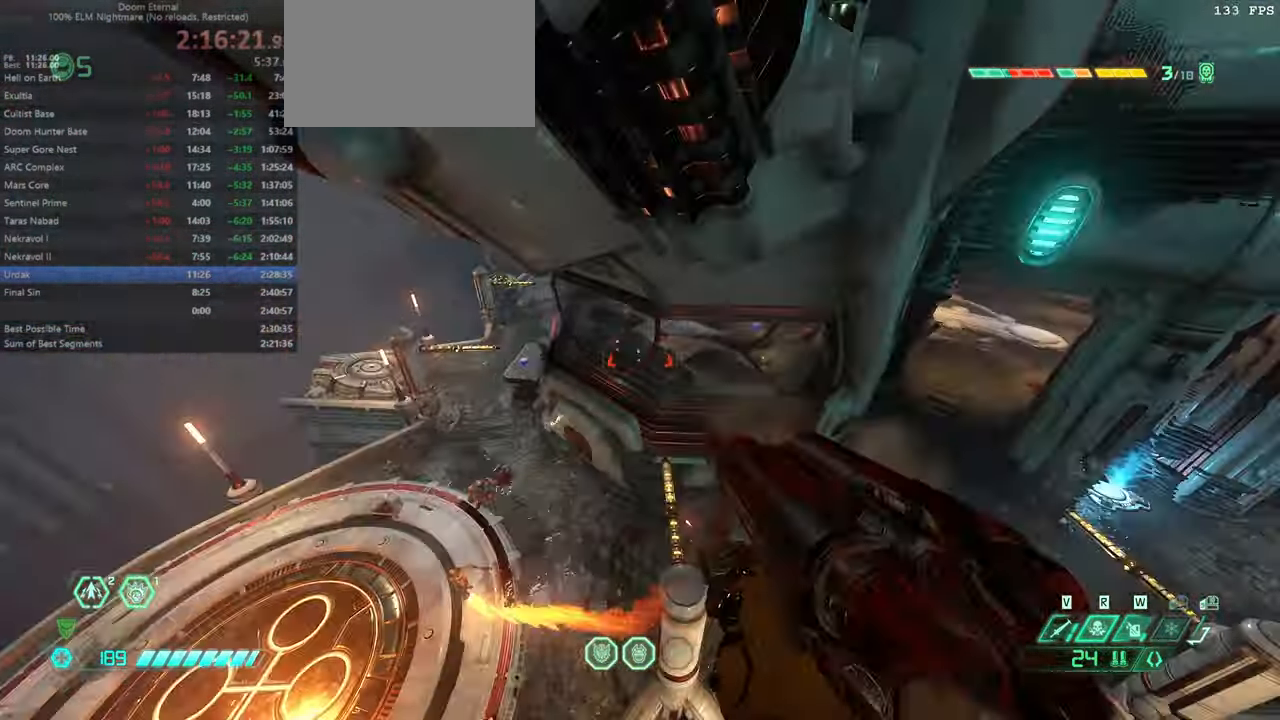
{"keys": ["bw"], "mouse": [], "events": [[67, "jump", "up"], [67, "l", "up"], [167, "bl", "down"], [234, "bl", "up"]]}
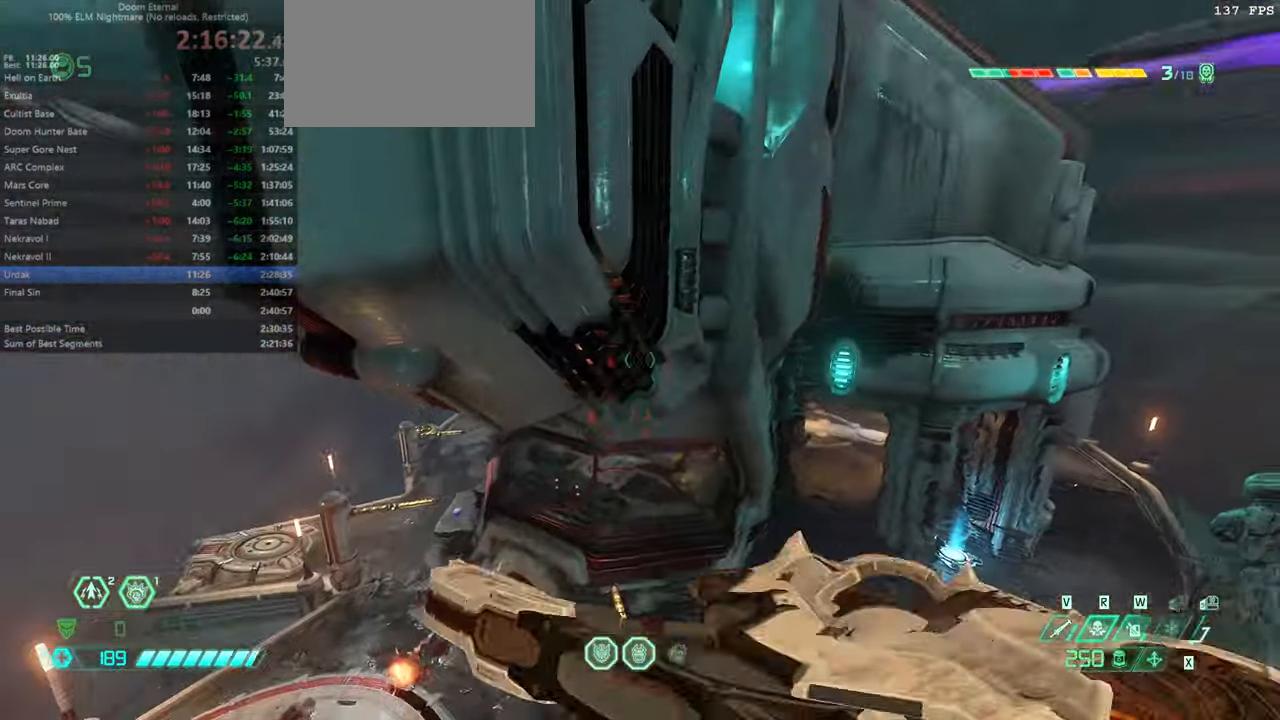
{"keys": ["bw"], "mouse": [], "events": [[300, "hc", "down"], [400, "hc", "up"]]}
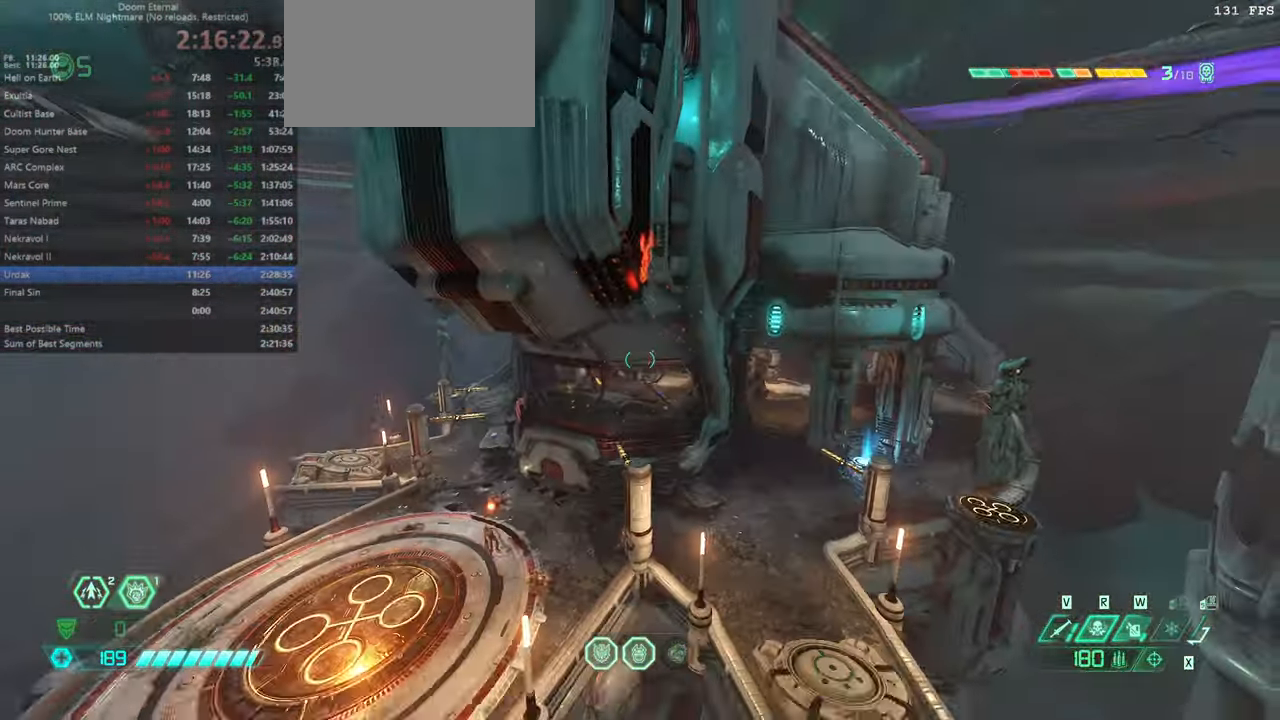
{"keys": ["bw", "jump"], "mouse": [], "events": [[134, "bl", "down"], [234, "bl", "up"], [500, "jump", "down"]]}
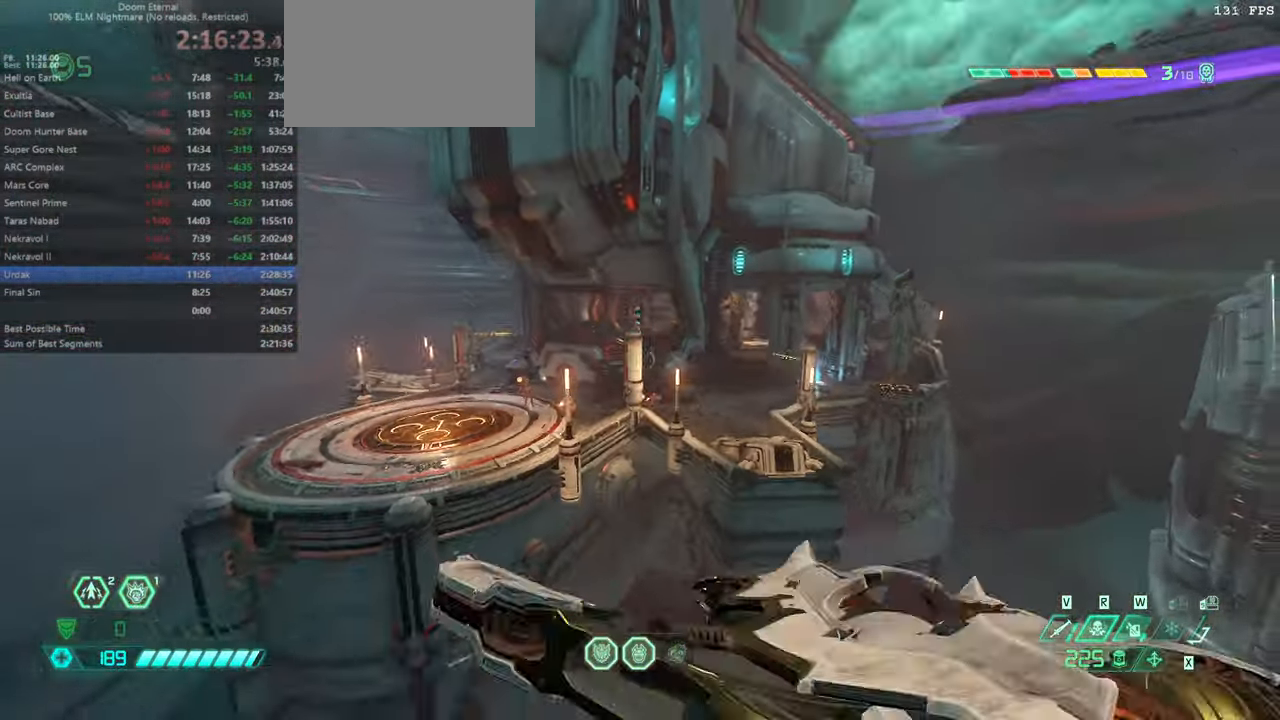
{"keys": ["fw"], "mouse": [], "events": [[200, "jump", "up"], [234, "bw", "up"], [467, "fw", "down"]]}
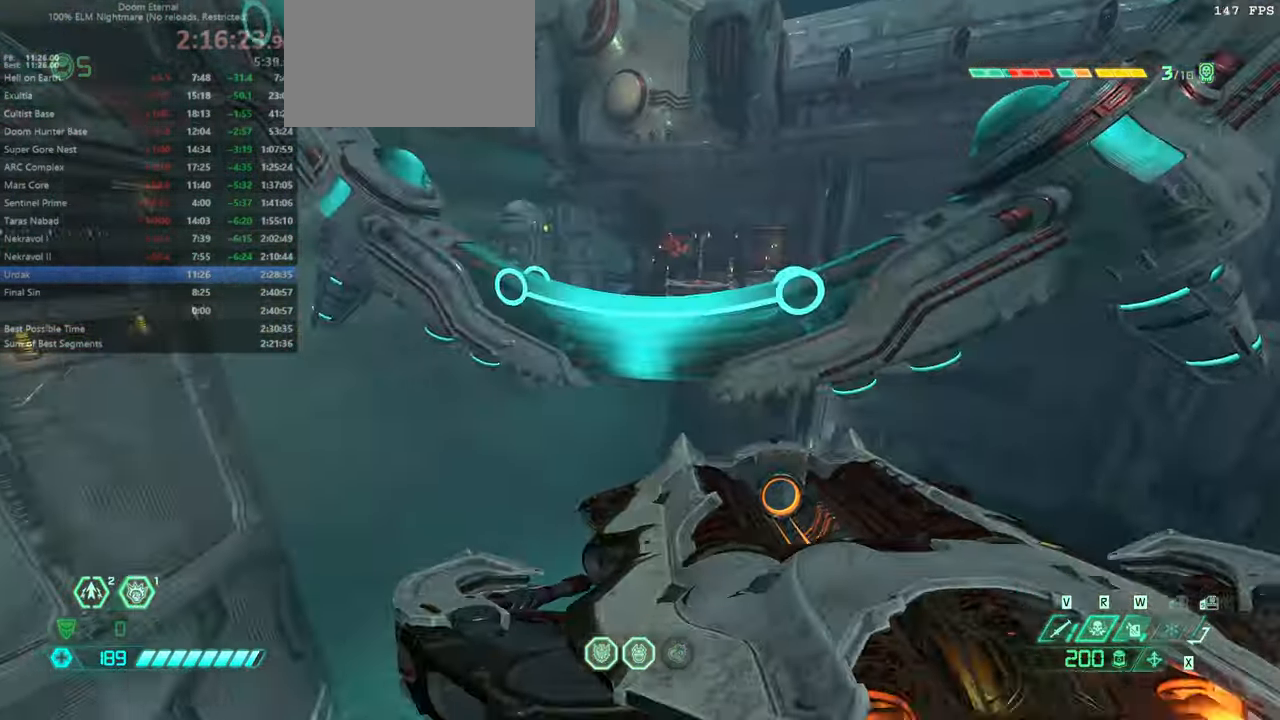
{"keys": ["fw"], "mouse": [], "events": []}
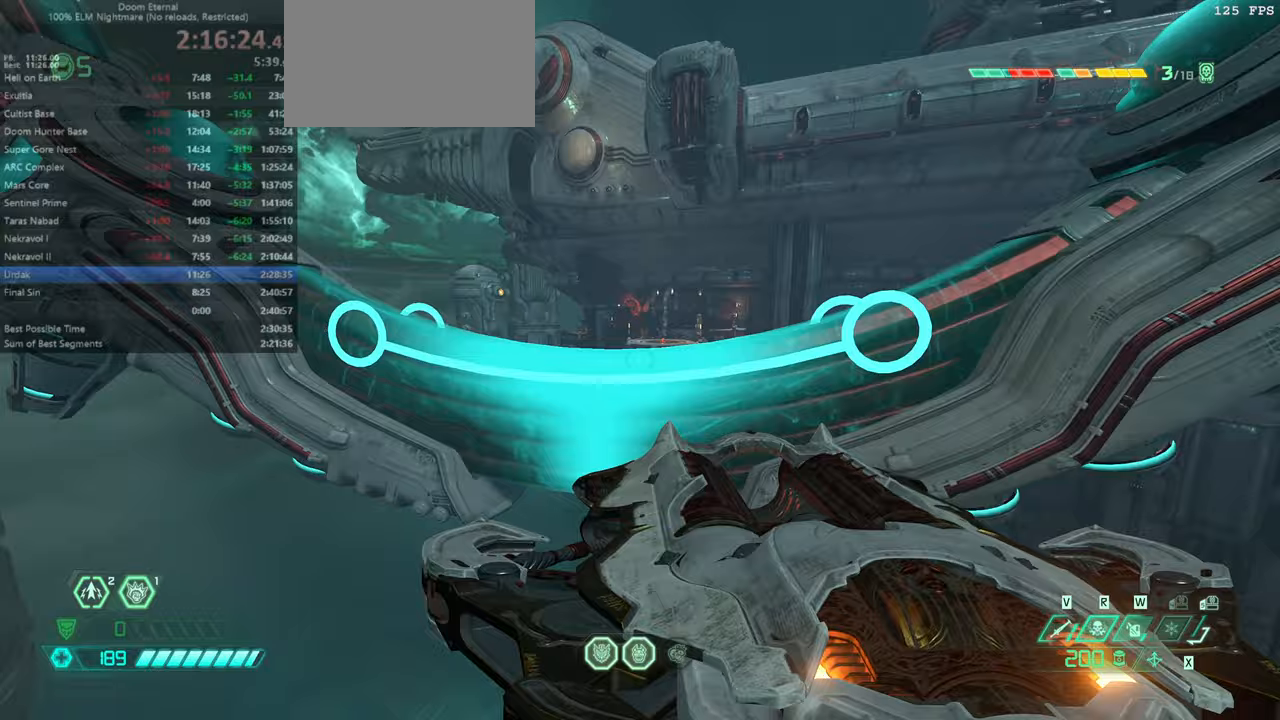
{"keys": ["fw"], "mouse": [], "events": [[100, "dash", "down"], [233, "dash", "up"]]}
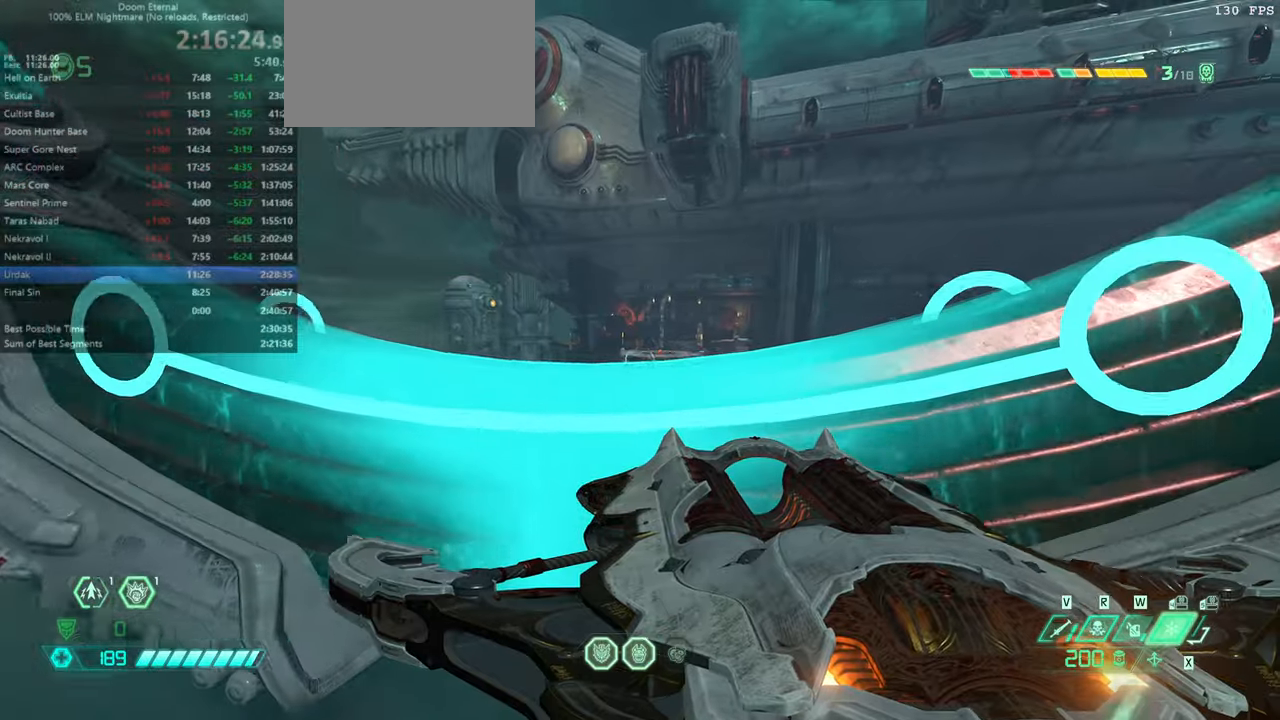
{"keys": ["fw"], "mouse": [], "events": [[100, "dash", "down"], [366, "dash", "up"]]}